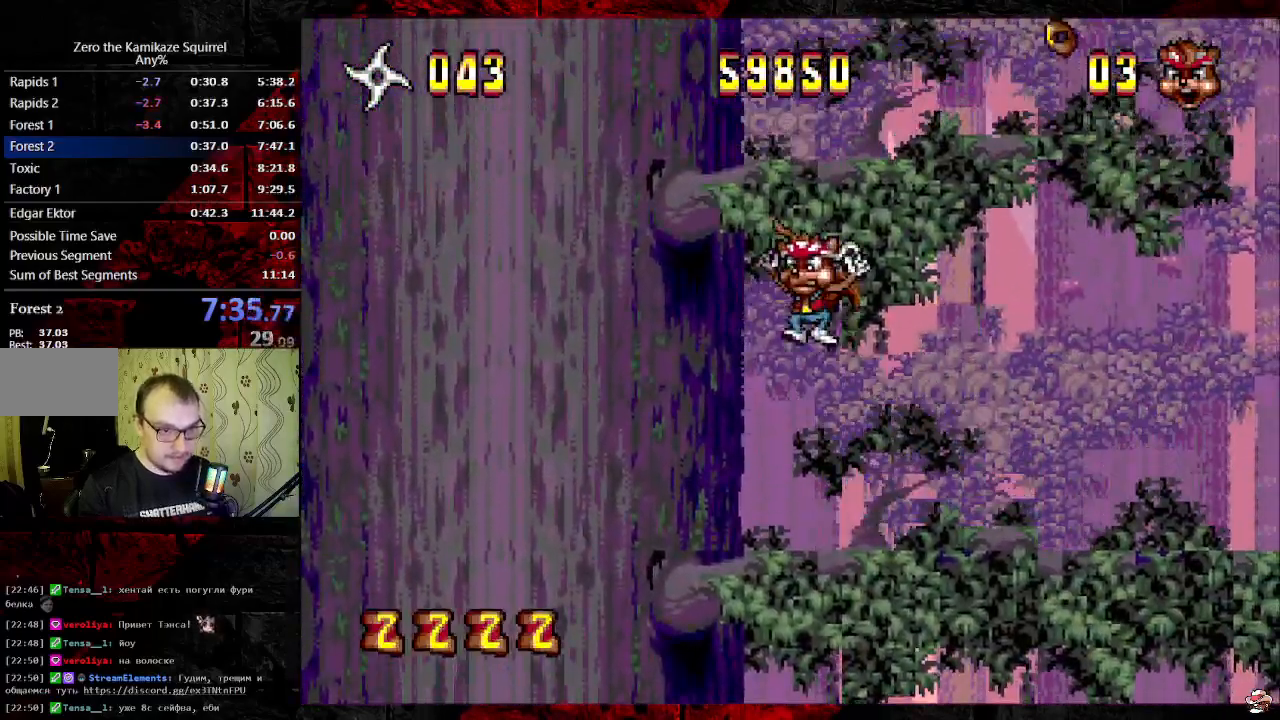
Gameplay with a controller (Xbox layout); each line is a JSON object with the inputs held at the frame after it (dt_ms = milliseconds from this image to that frame). "events" lists button and stick changes between this image and that frame as [ms after this image, input, new state], when the widget could be followed in between. Not read: C L1 L2 L3 R1 R2 R3 SELECT.
{"dt_ms": 500, "buttons": ["B", "DPAD_LEFT"], "events": [[17, "B", "down"], [67, "B", "up"], [167, "DPAD_LEFT", "up"], [450, "B", "down"], [467, "DPAD_LEFT", "down"]]}
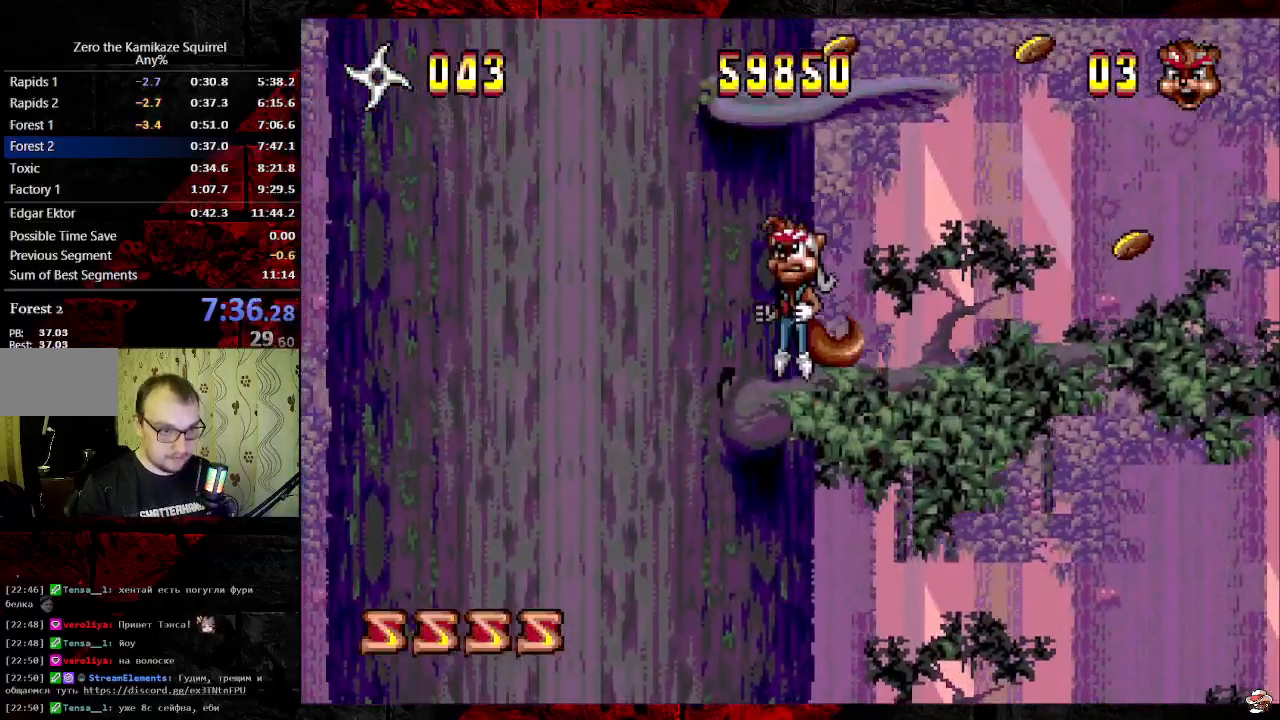
{"dt_ms": 500, "buttons": ["DPAD_LEFT"], "events": [[17, "B", "up"], [67, "B", "down"], [400, "B", "up"]]}
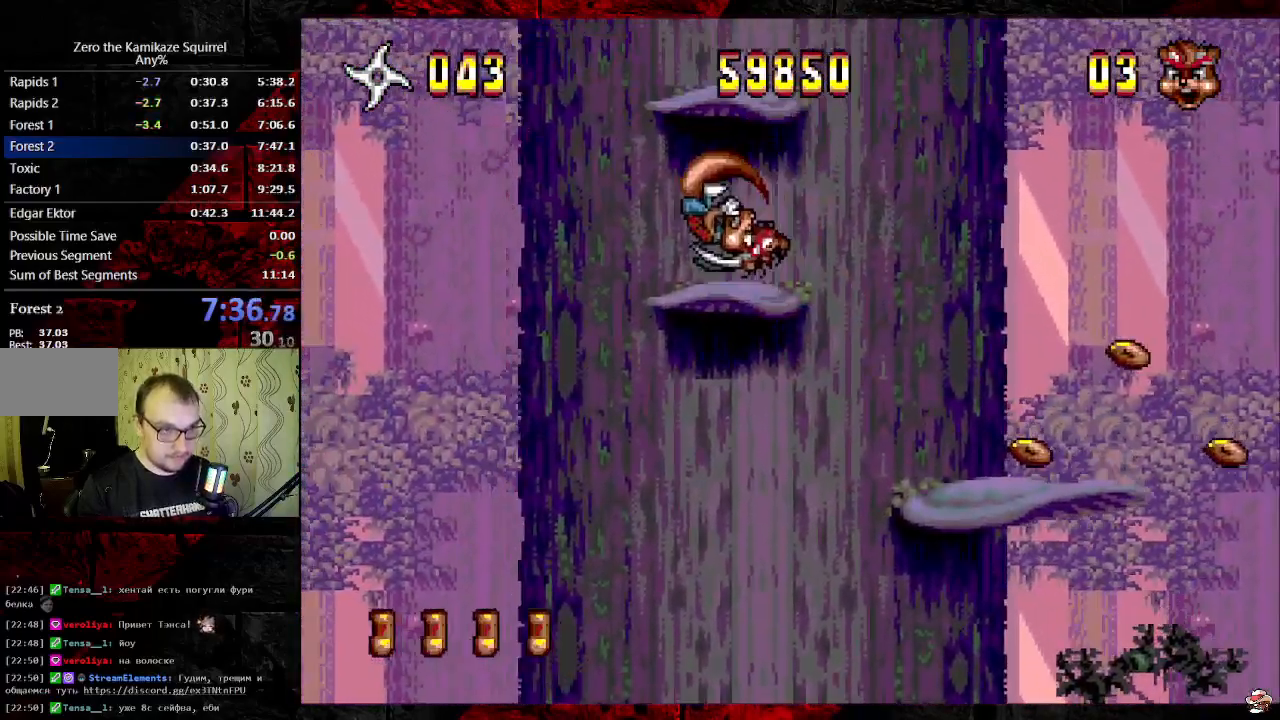
{"dt_ms": 500, "buttons": ["B", "DPAD_LEFT"], "events": [[17, "DPAD_LEFT", "up"], [133, "B", "down"], [150, "DPAD_LEFT", "down"], [200, "B", "up"], [217, "DPAD_LEFT", "up"], [300, "DPAD_RIGHT", "down"], [350, "B", "down"], [417, "DPAD_RIGHT", "up"], [450, "DPAD_LEFT", "down"]]}
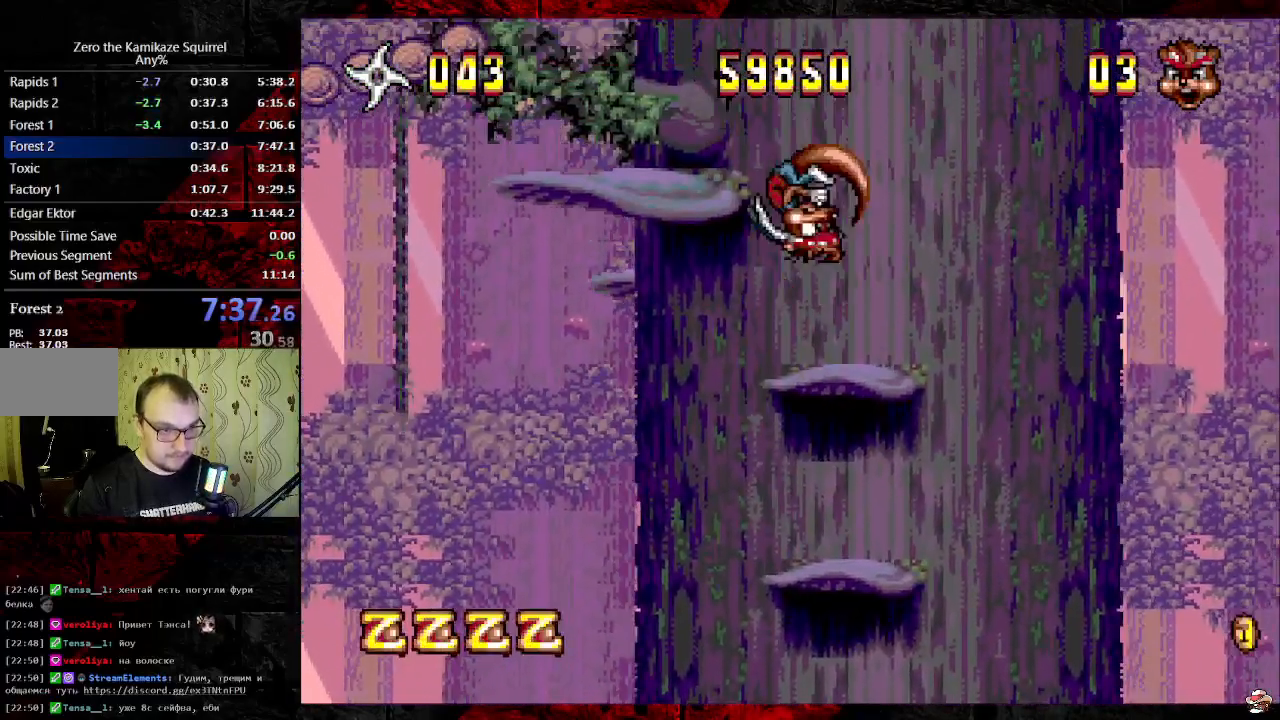
{"dt_ms": 500, "buttons": ["DPAD_LEFT"], "events": [[300, "B", "up"]]}
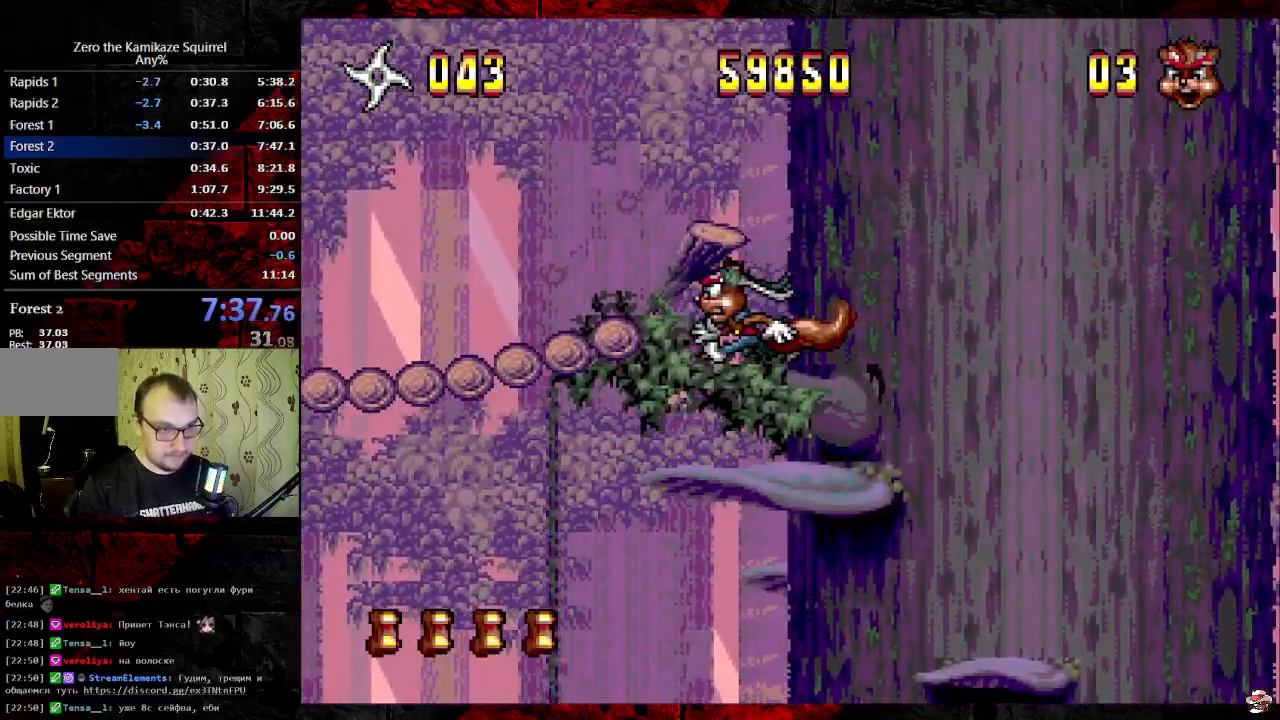
{"dt_ms": 500, "buttons": ["B", "DPAD_LEFT"], "events": [[483, "B", "down"]]}
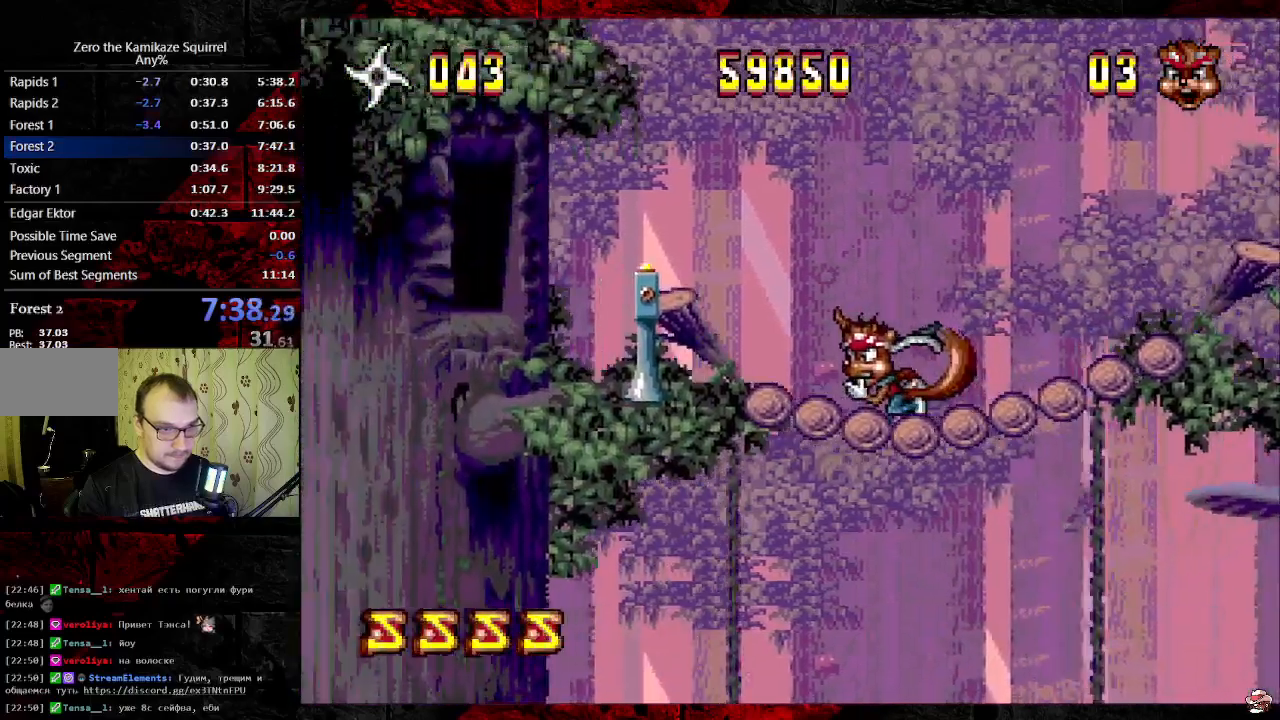
{"dt_ms": 500, "buttons": ["DPAD_LEFT"], "events": [[50, "B", "up"], [100, "B", "down"], [467, "B", "up"]]}
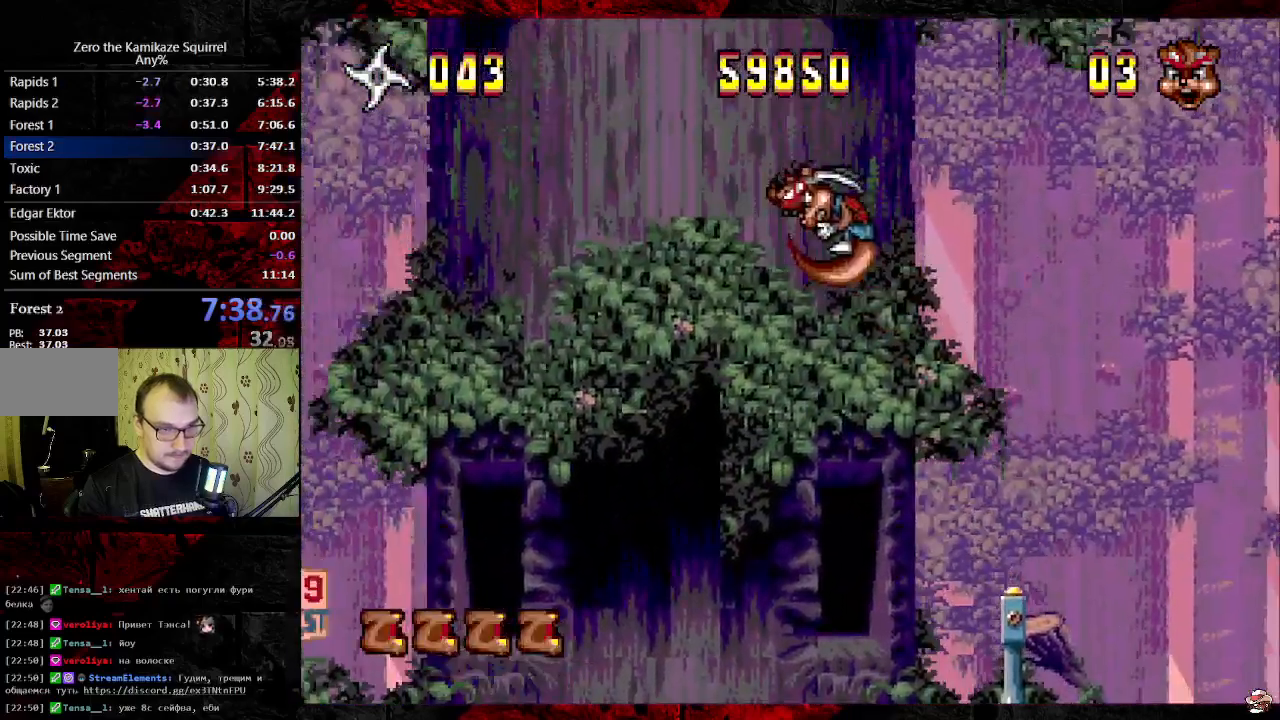
{"dt_ms": 500, "buttons": ["DPAD_LEFT"], "events": []}
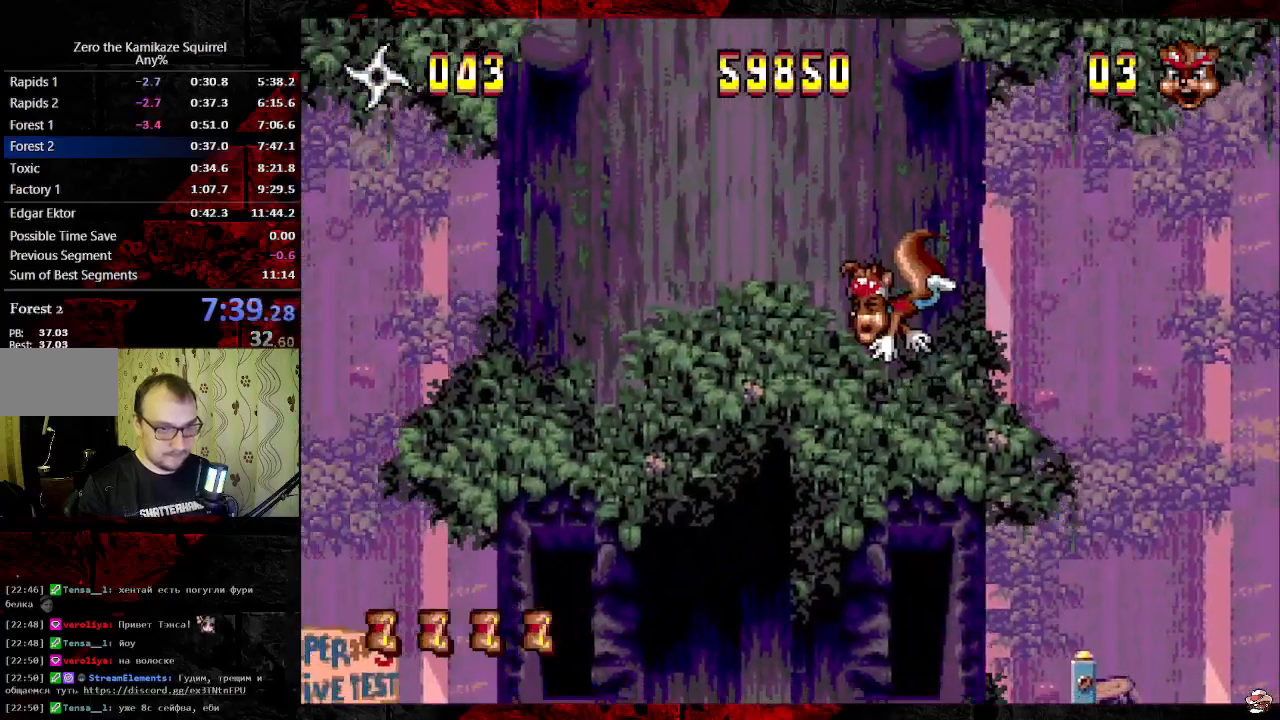
{"dt_ms": 500, "buttons": ["B"], "events": [[150, "DPAD_LEFT", "up"], [450, "B", "down"]]}
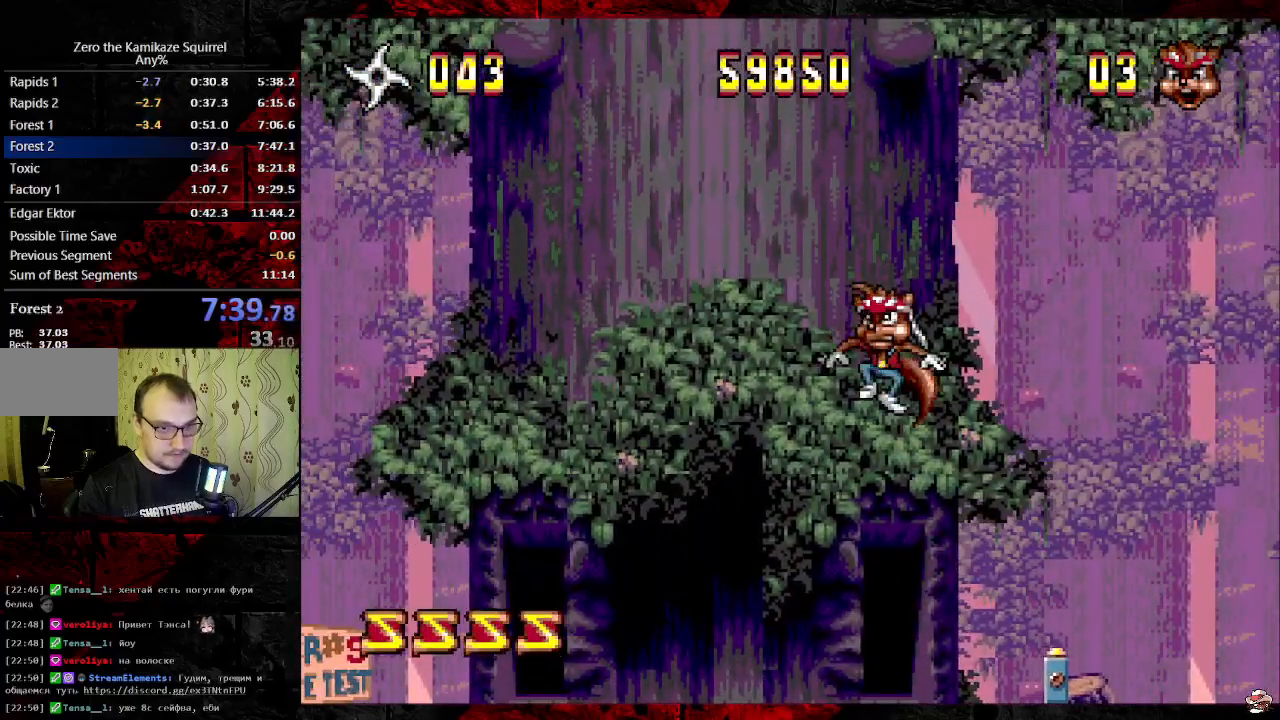
{"dt_ms": 500, "buttons": ["B"], "events": [[150, "B", "up"], [417, "B", "down"]]}
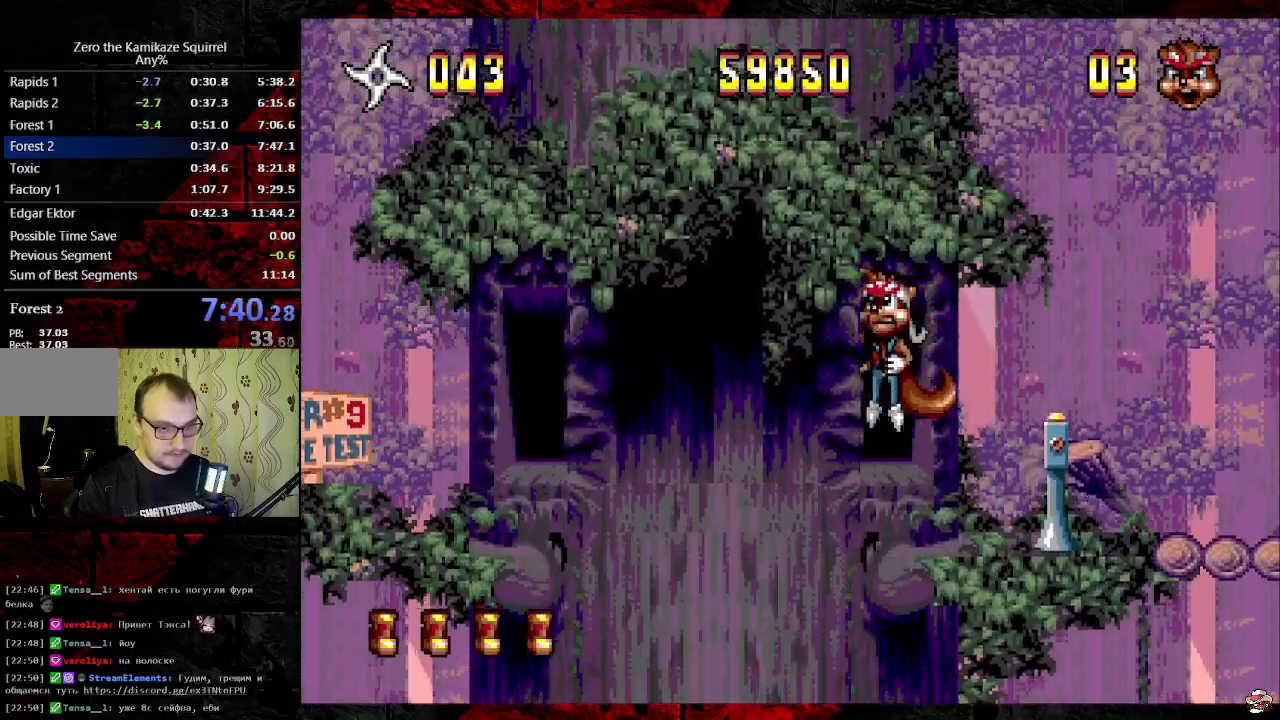
{"dt_ms": 500, "buttons": ["DPAD_LEFT"], "events": [[167, "DPAD_LEFT", "down"], [233, "B", "up"]]}
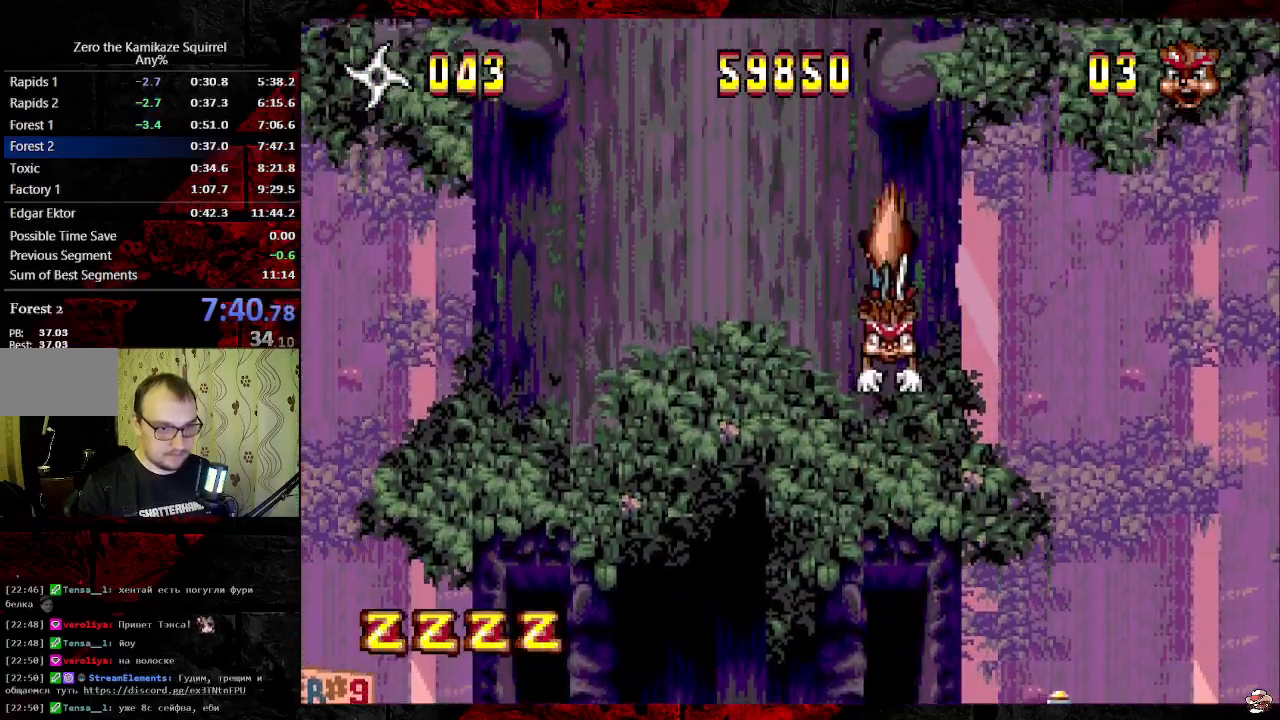
{"dt_ms": 500, "buttons": [], "events": [[467, "DPAD_LEFT", "up"]]}
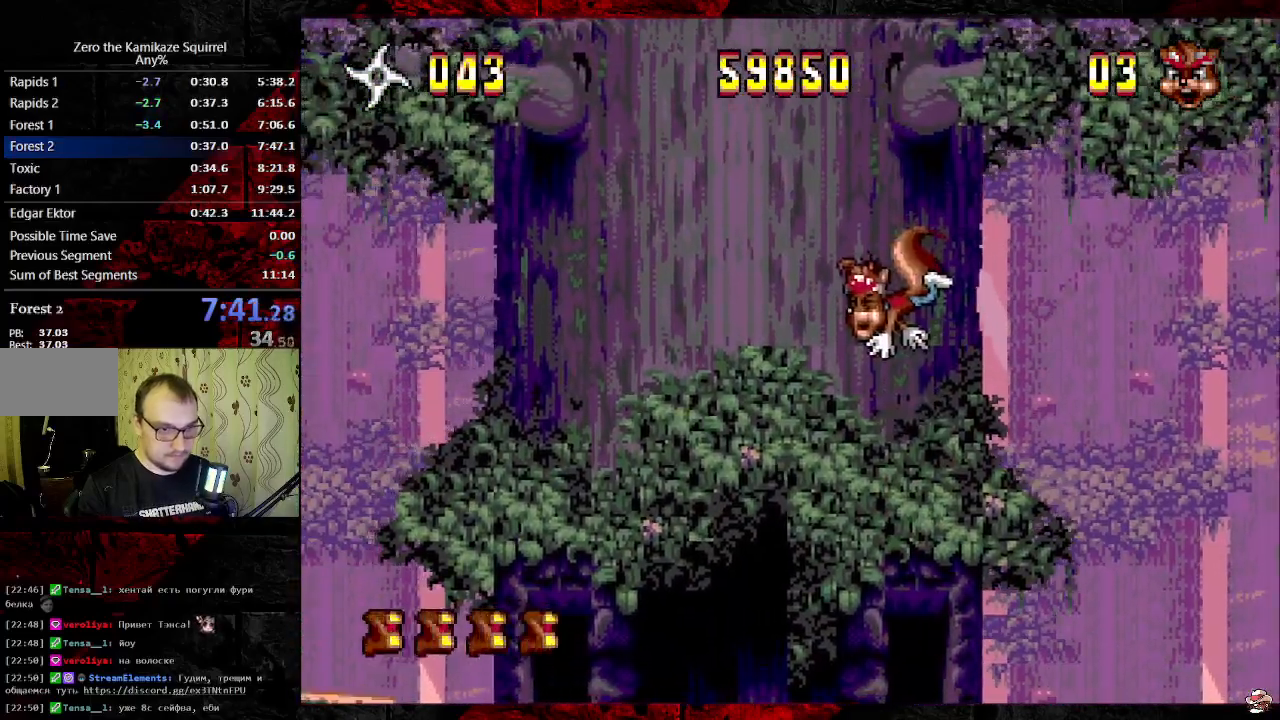
{"dt_ms": 500, "buttons": ["B", "DPAD_RIGHT"], "events": [[317, "B", "down"], [450, "DPAD_RIGHT", "down"]]}
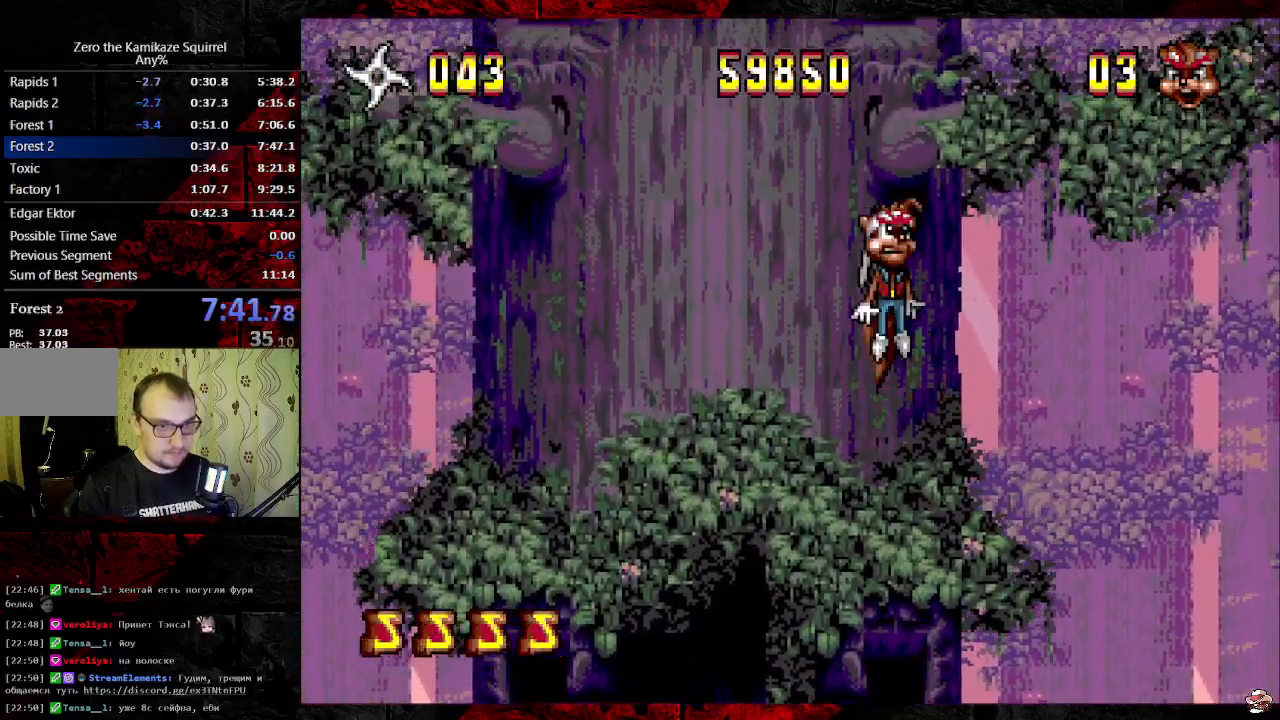
{"dt_ms": 500, "buttons": ["DPAD_RIGHT"], "events": [[33, "B", "up"], [100, "B", "down"], [233, "B", "up"]]}
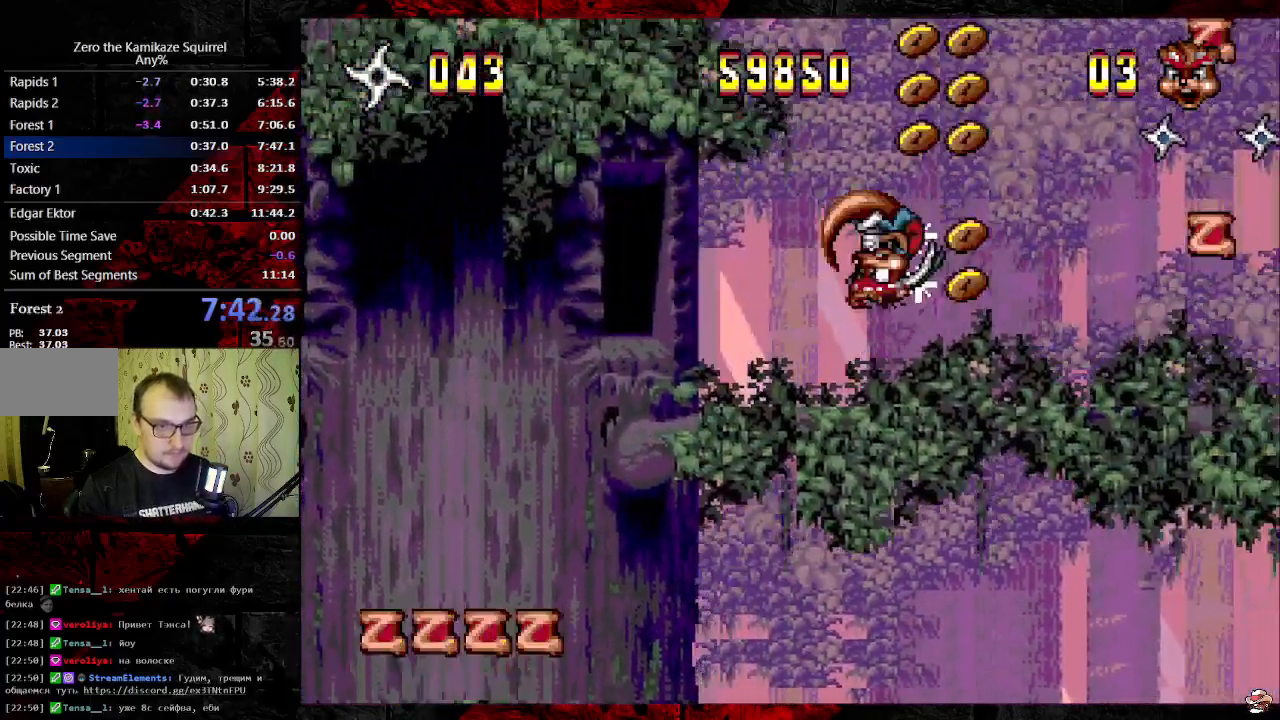
{"dt_ms": 500, "buttons": ["DPAD_RIGHT"], "events": []}
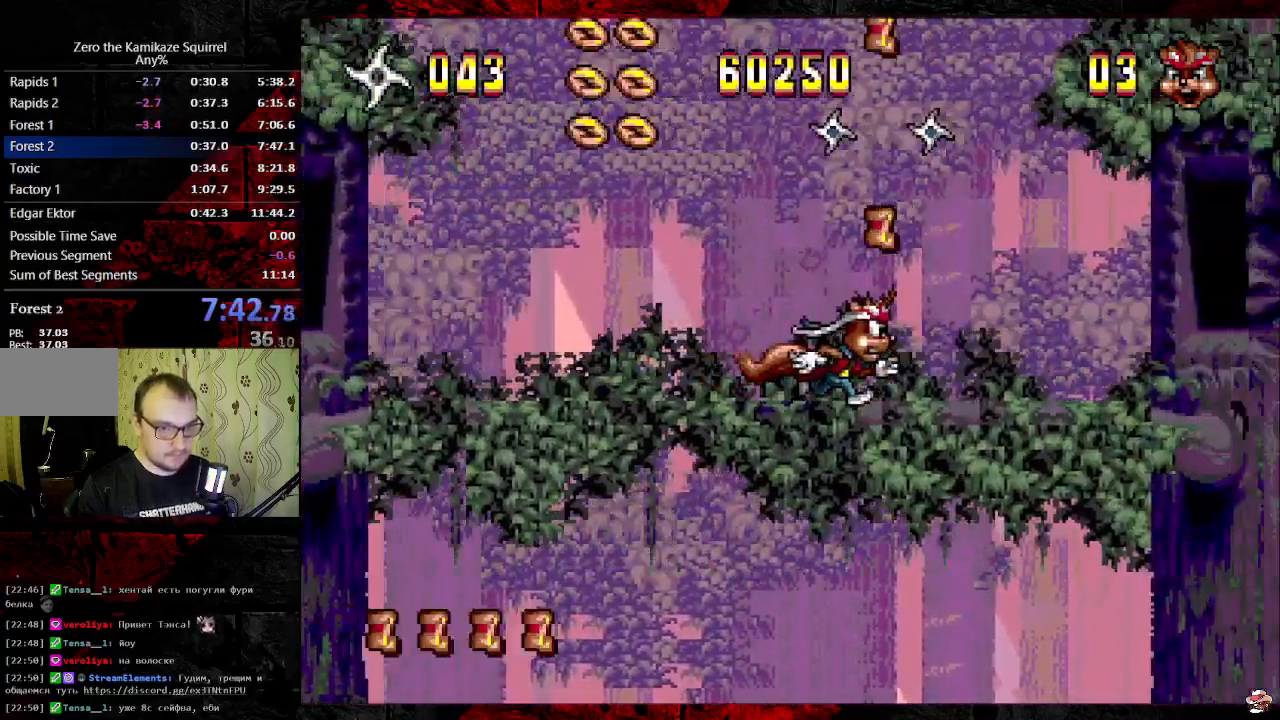
{"dt_ms": 500, "buttons": ["DPAD_RIGHT"], "events": []}
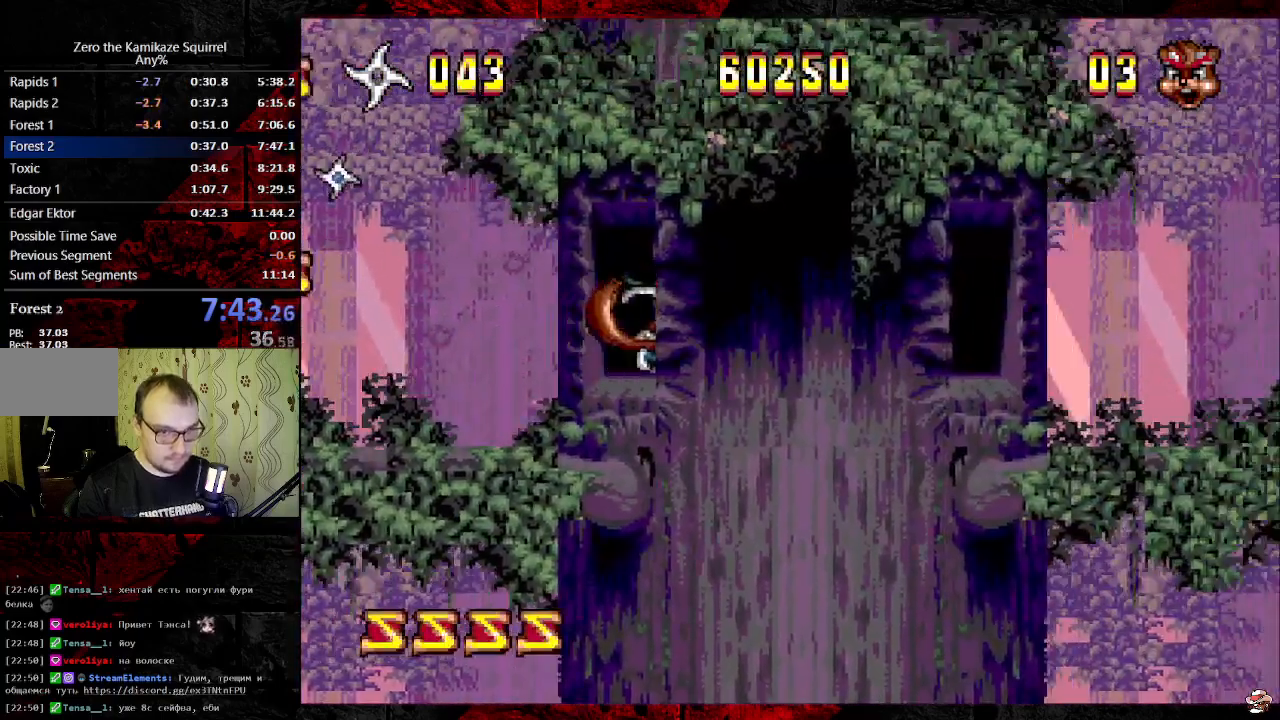
{"dt_ms": 500, "buttons": ["B", "DPAD_RIGHT"], "events": [[267, "B", "down"]]}
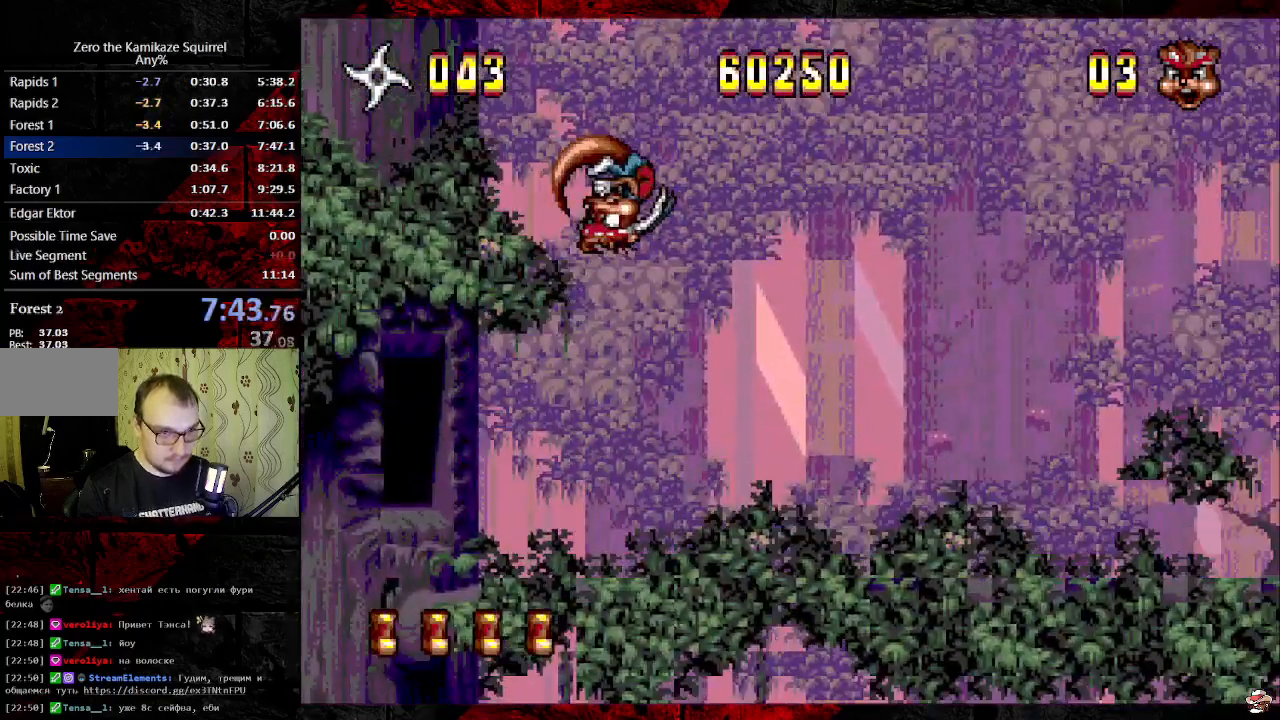
{"dt_ms": 500, "buttons": ["DPAD_RIGHT"], "events": [[233, "B", "up"]]}
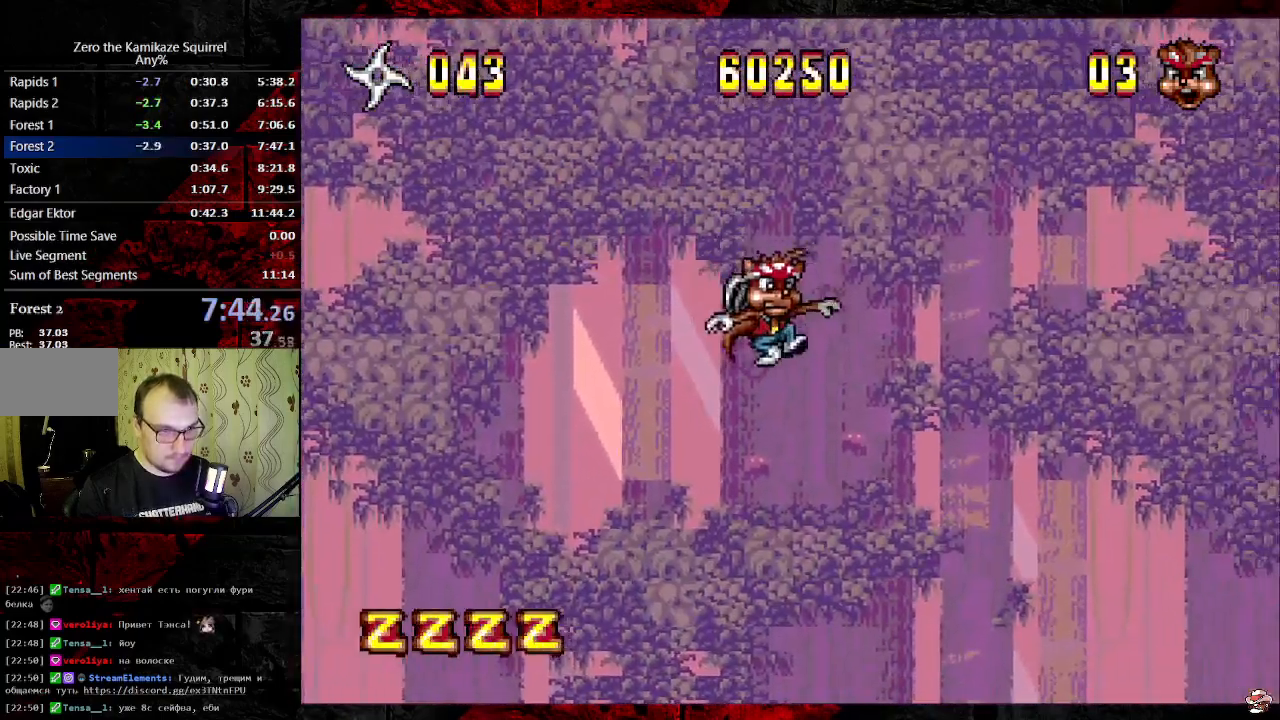
{"dt_ms": 500, "buttons": ["DPAD_LEFT"], "events": [[100, "DPAD_LEFT", "down"], [100, "DPAD_RIGHT", "up"]]}
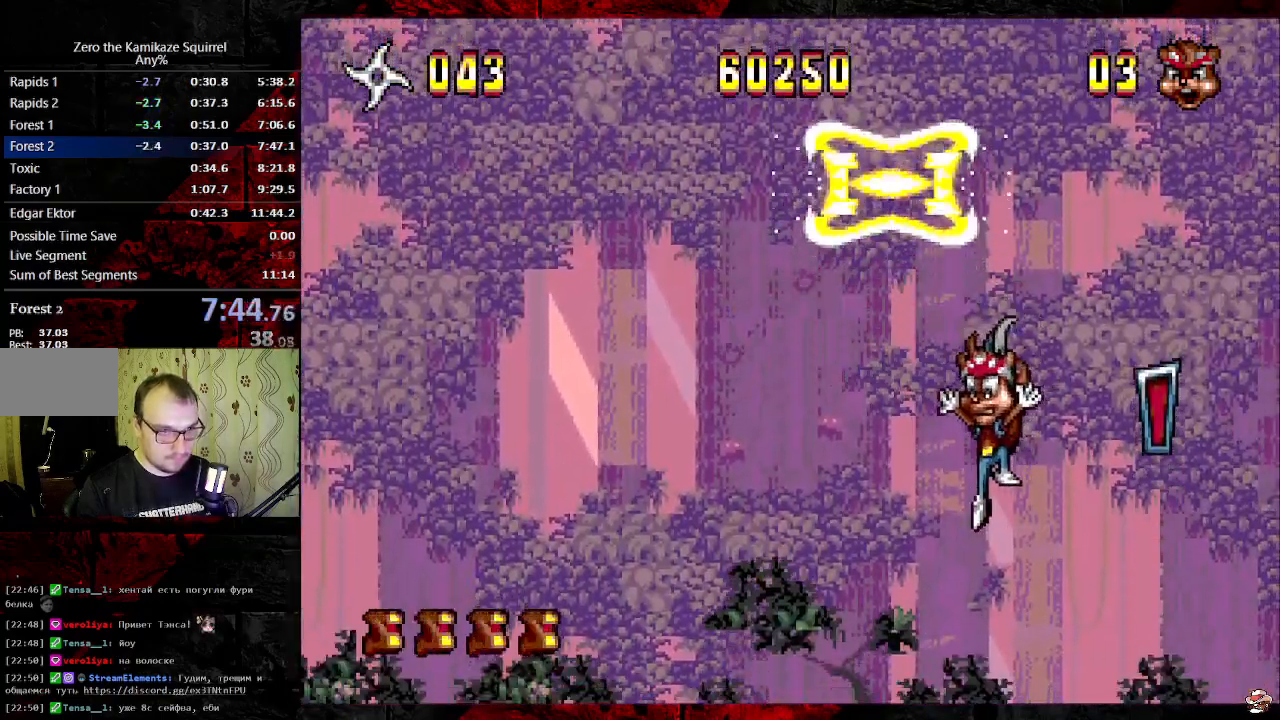
{"dt_ms": 500, "buttons": ["DPAD_LEFT"], "events": [[83, "DPAD_LEFT", "up"], [200, "B", "down"], [267, "B", "up"], [317, "B", "down"], [417, "DPAD_LEFT", "down"], [467, "B", "up"]]}
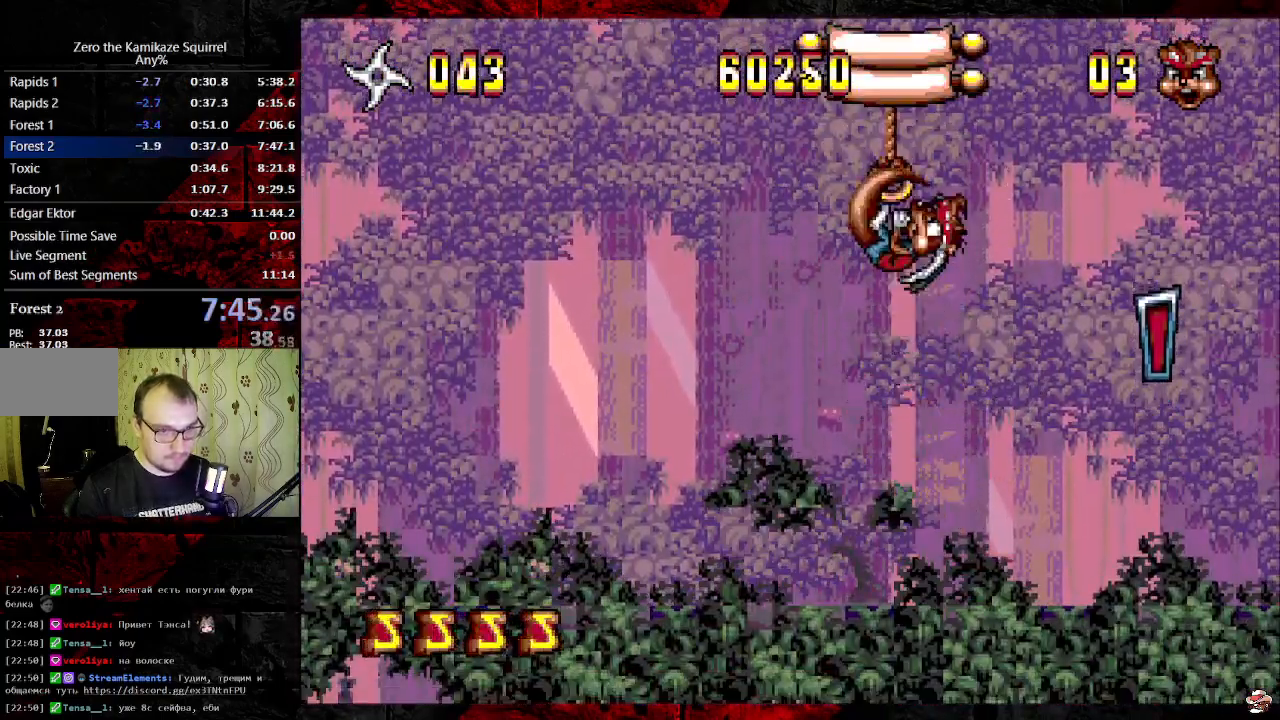
{"dt_ms": 500, "buttons": [], "events": [[17, "DPAD_LEFT", "up"]]}
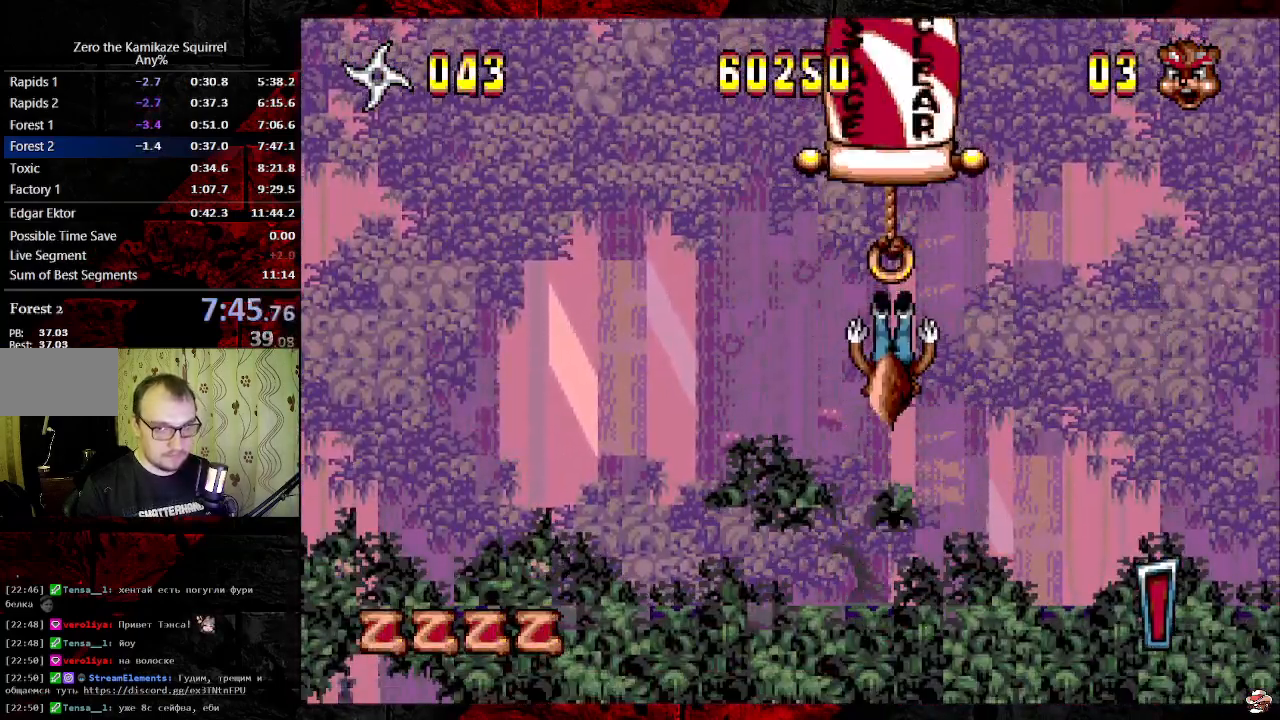
{"dt_ms": 500, "buttons": [], "events": [[317, "START", "down"], [350, "START", "up"], [417, "START", "down"], [467, "START", "up"]]}
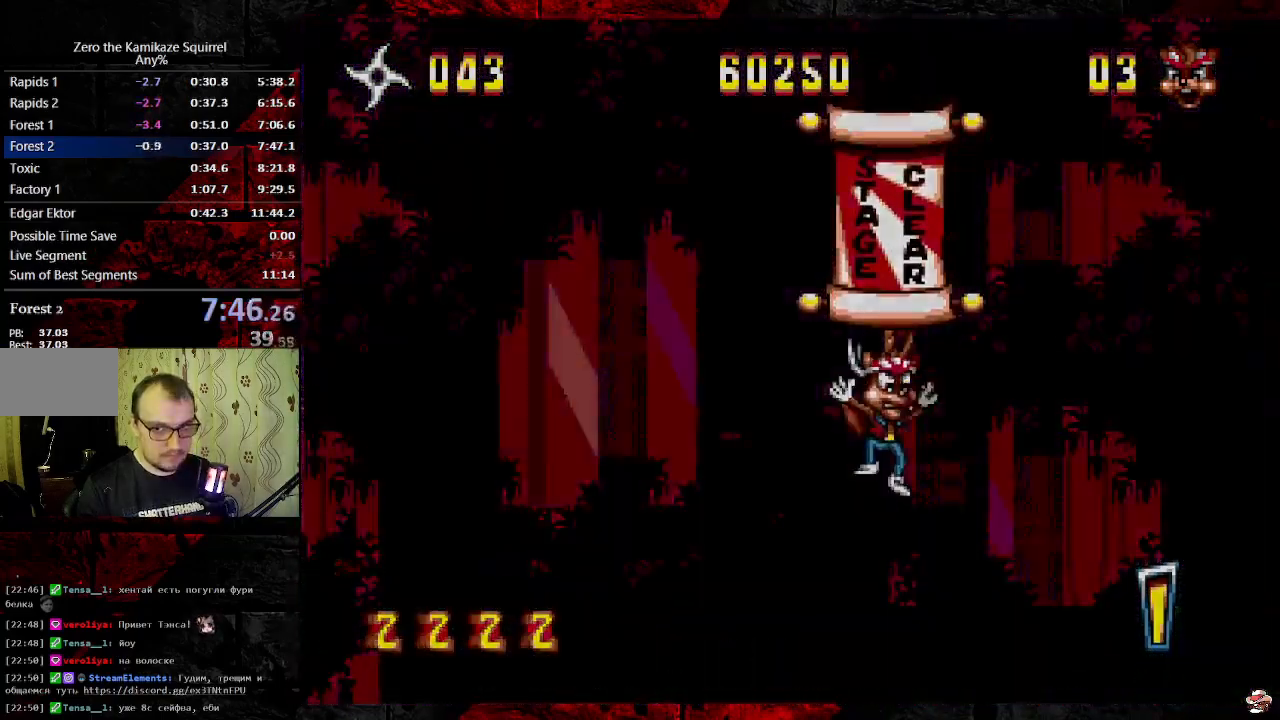
{"dt_ms": 500, "buttons": [], "events": [[17, "START", "down"], [83, "START", "up"], [250, "START", "down"], [300, "START", "up"], [367, "START", "down"], [433, "START", "up"]]}
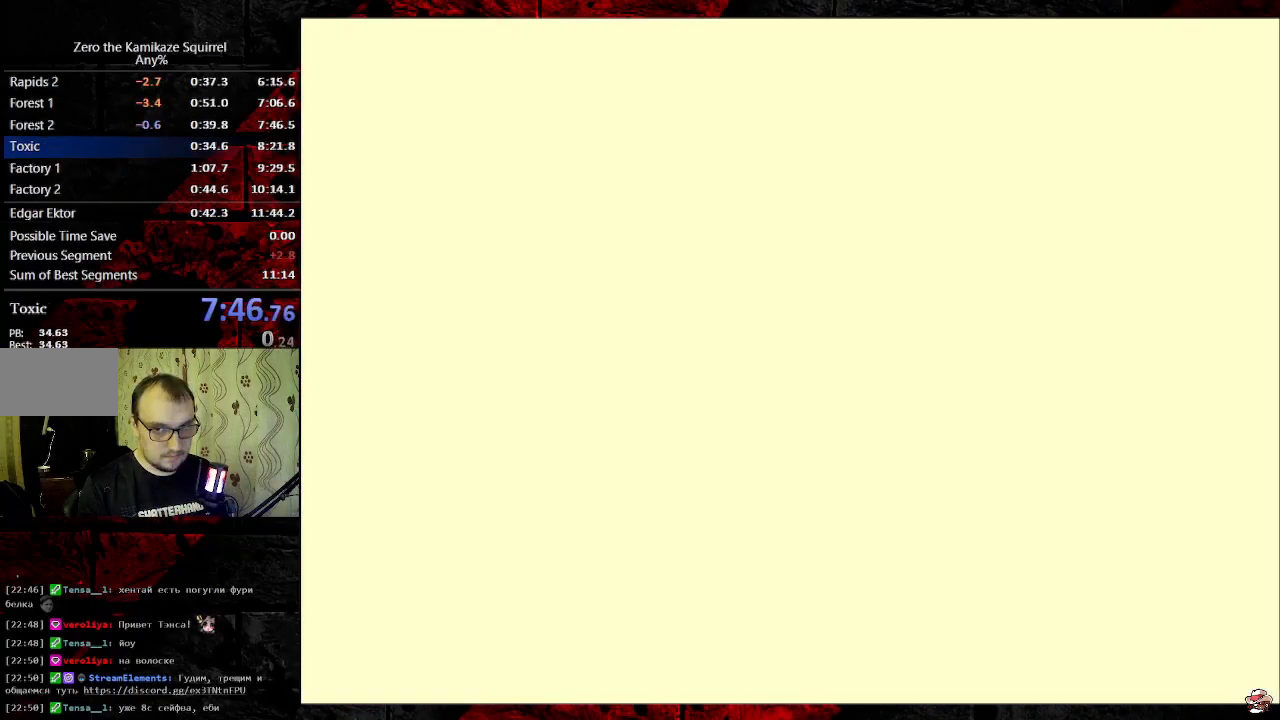
{"dt_ms": 1000, "buttons": [], "events": [[100, "START", "down"], [150, "START", "up"], [200, "START", "down"], [217, "START", "up"], [250, "START", "down"], [283, "START", "up"], [333, "START", "down"], [350, "START", "up"], [383, "START", "down"], [400, "START", "up"], [467, "START", "down"], [517, "START", "up"], [567, "START", "down"], [583, "START", "up"], [617, "START", "down"], [667, "START", "up"], [750, "START", "down"], [800, "START", "up"], [833, "START", "down"], [850, "START", "up"], [883, "START", "down"], [933, "START", "up"], [967, "START", "down"], [983, "START", "up"]]}
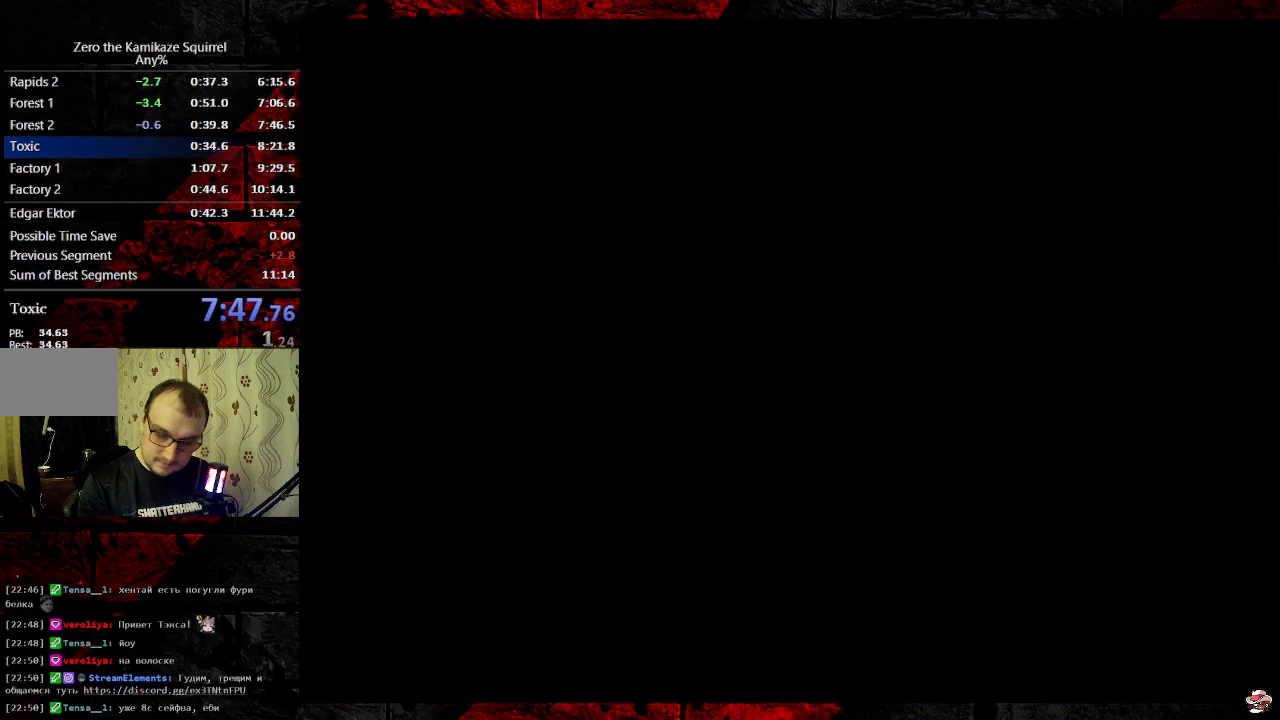
{"dt_ms": 500, "buttons": [], "events": [[33, "START", "down"], [83, "START", "up"], [117, "START", "down"], [133, "START", "up"], [150, "START", "down"], [200, "START", "up"], [283, "START", "down"], [350, "START", "up"], [383, "START", "down"], [400, "START", "up"], [433, "START", "down"], [483, "START", "up"]]}
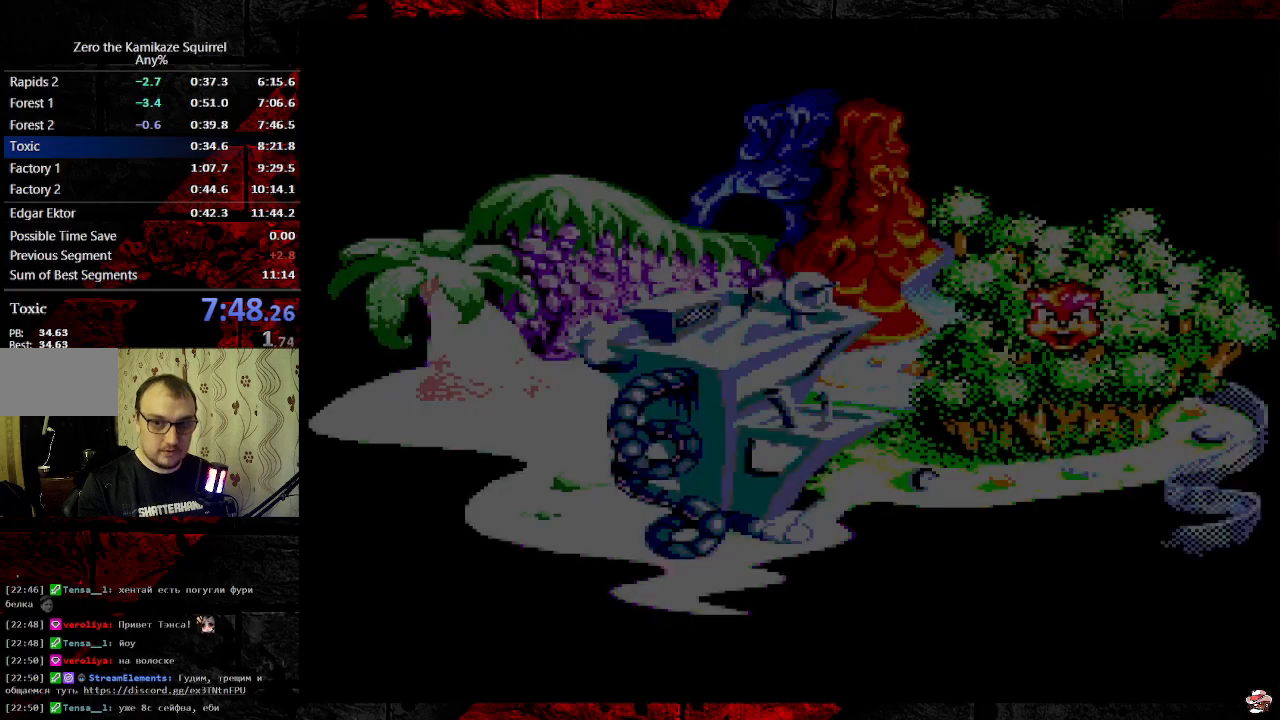
{"dt_ms": 500, "buttons": [], "events": [[17, "START", "down"], [33, "START", "up"], [50, "START", "down"], [117, "START", "up"], [150, "START", "down"], [167, "START", "up"], [183, "START", "down"], [250, "START", "up"], [267, "START", "down"], [350, "START", "up"], [383, "START", "down"], [417, "START", "up"]]}
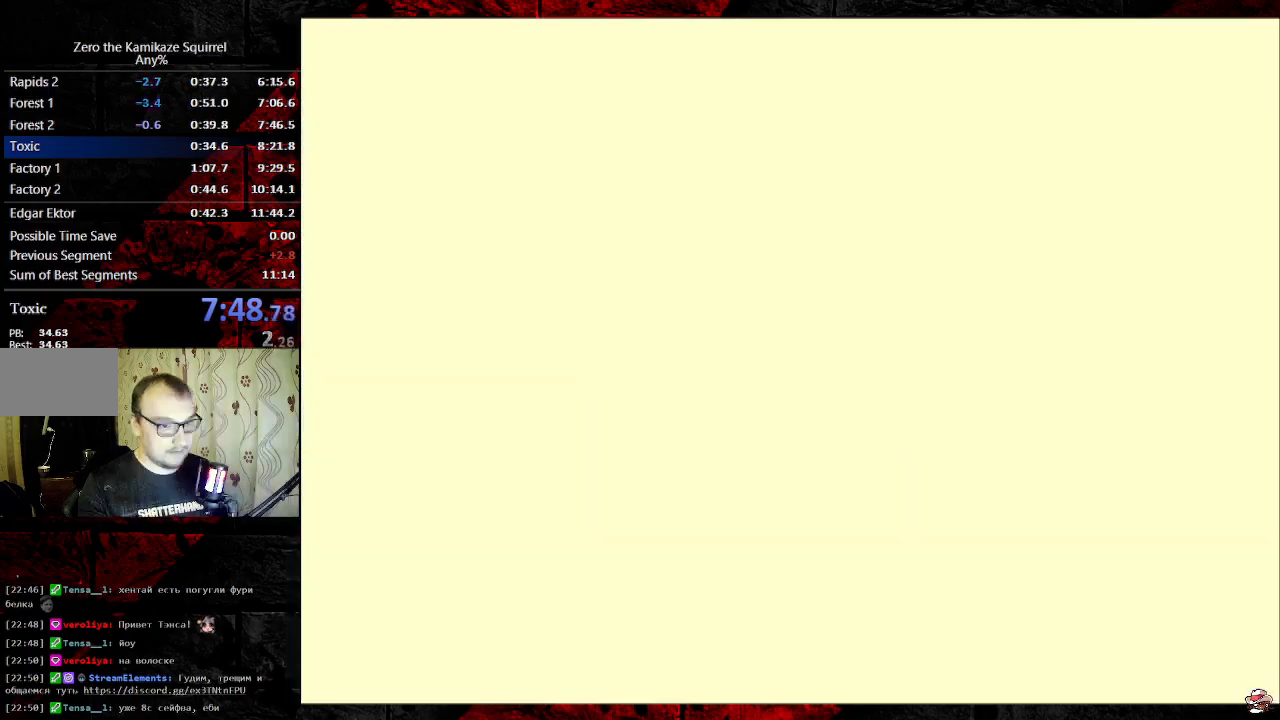
{"dt_ms": 500, "buttons": ["DPAD_RIGHT"], "events": [[250, "DPAD_RIGHT", "down"]]}
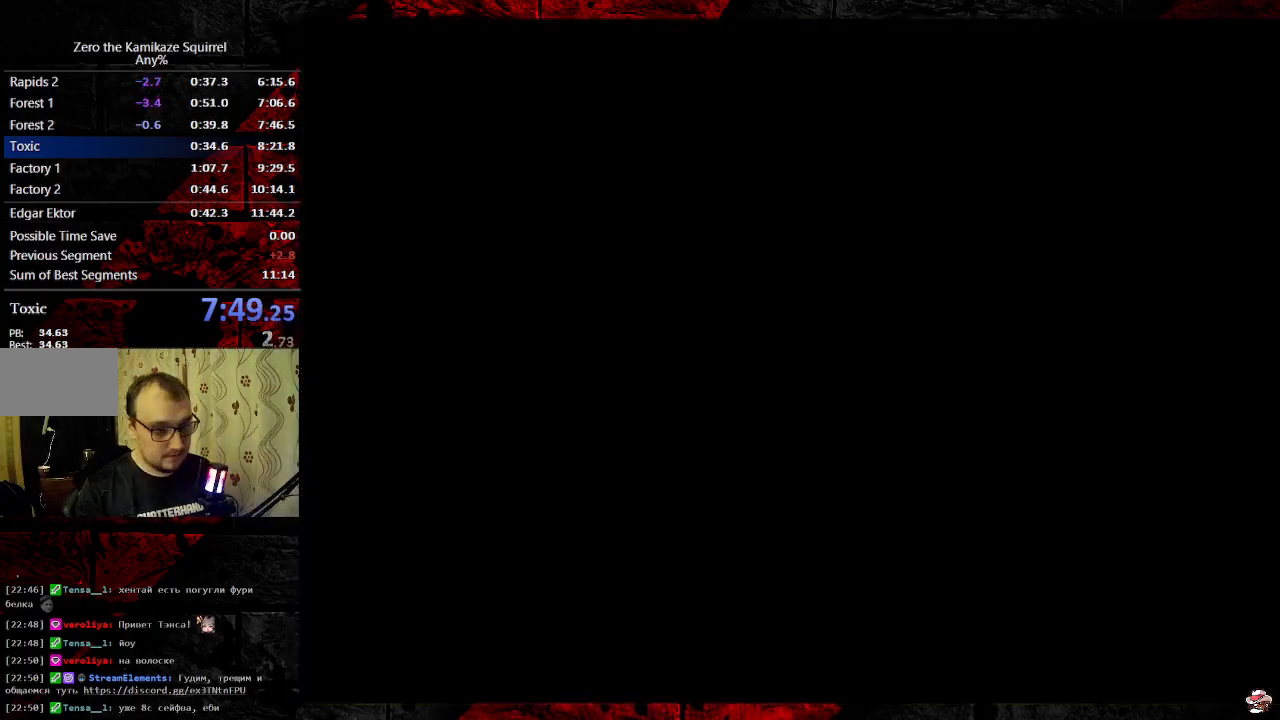
{"dt_ms": 500, "buttons": ["DPAD_RIGHT"], "events": []}
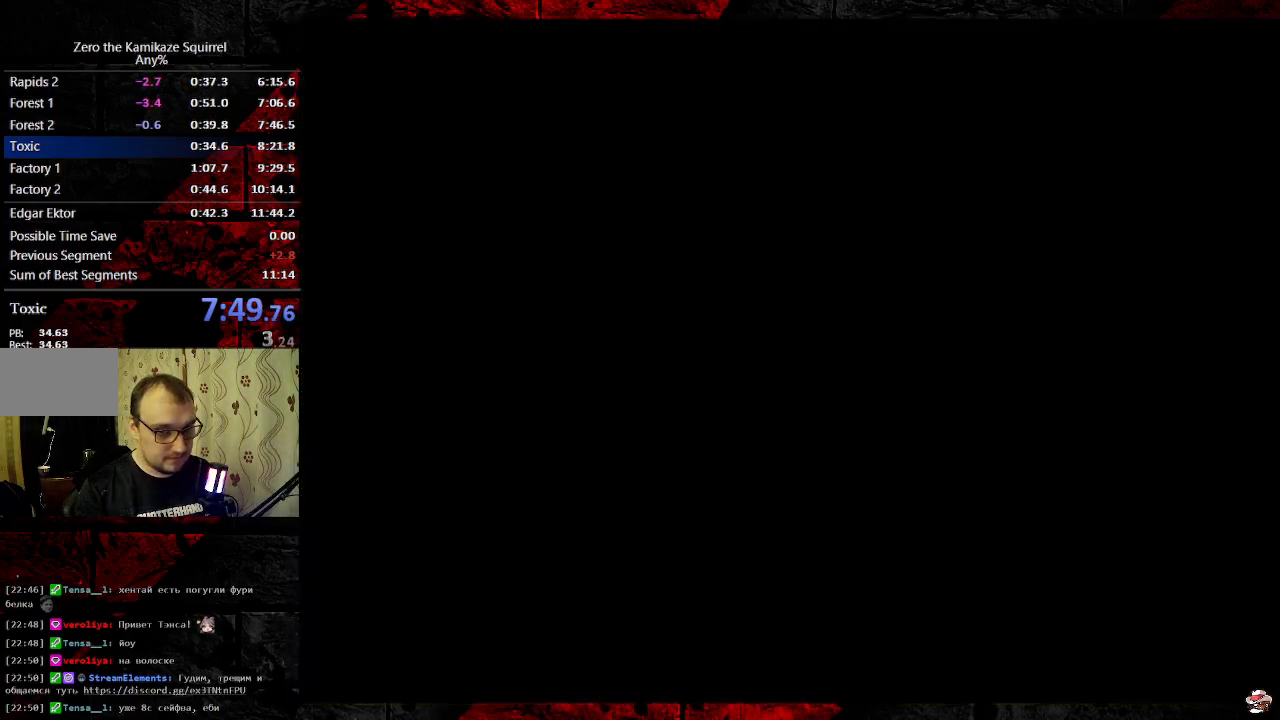
{"dt_ms": 500, "buttons": ["DPAD_RIGHT"], "events": []}
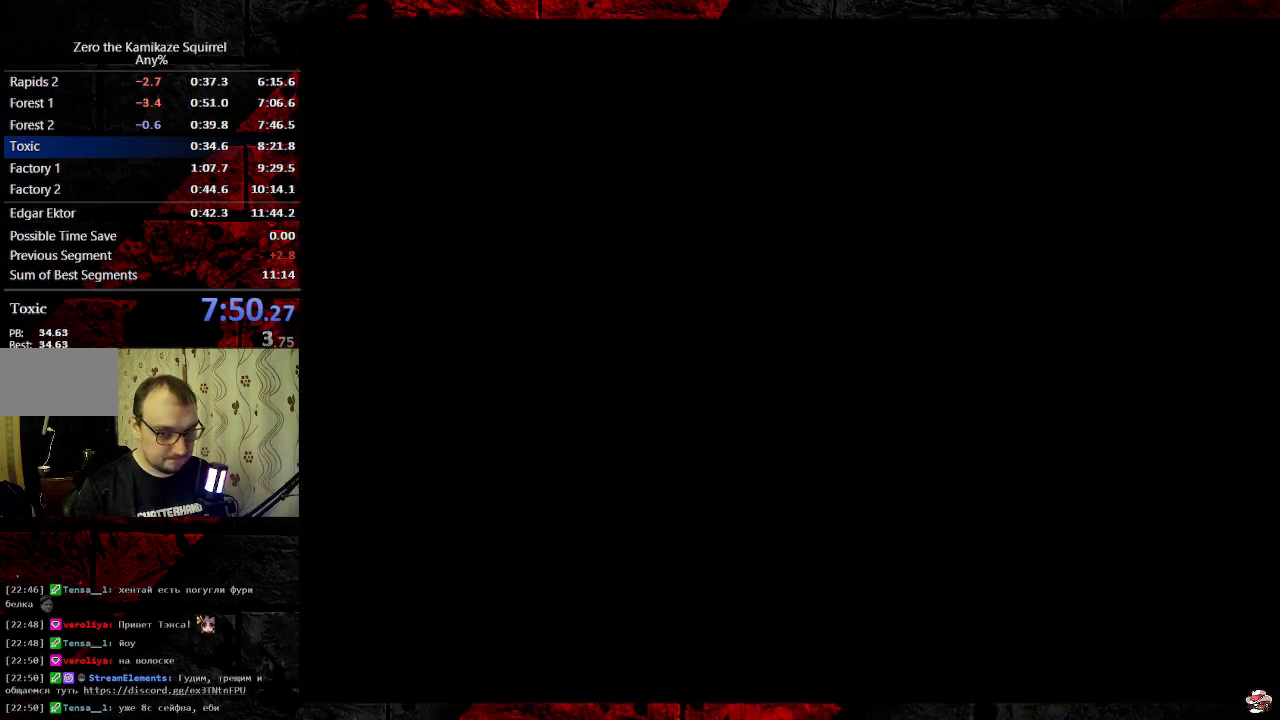
{"dt_ms": 500, "buttons": ["DPAD_RIGHT"], "events": []}